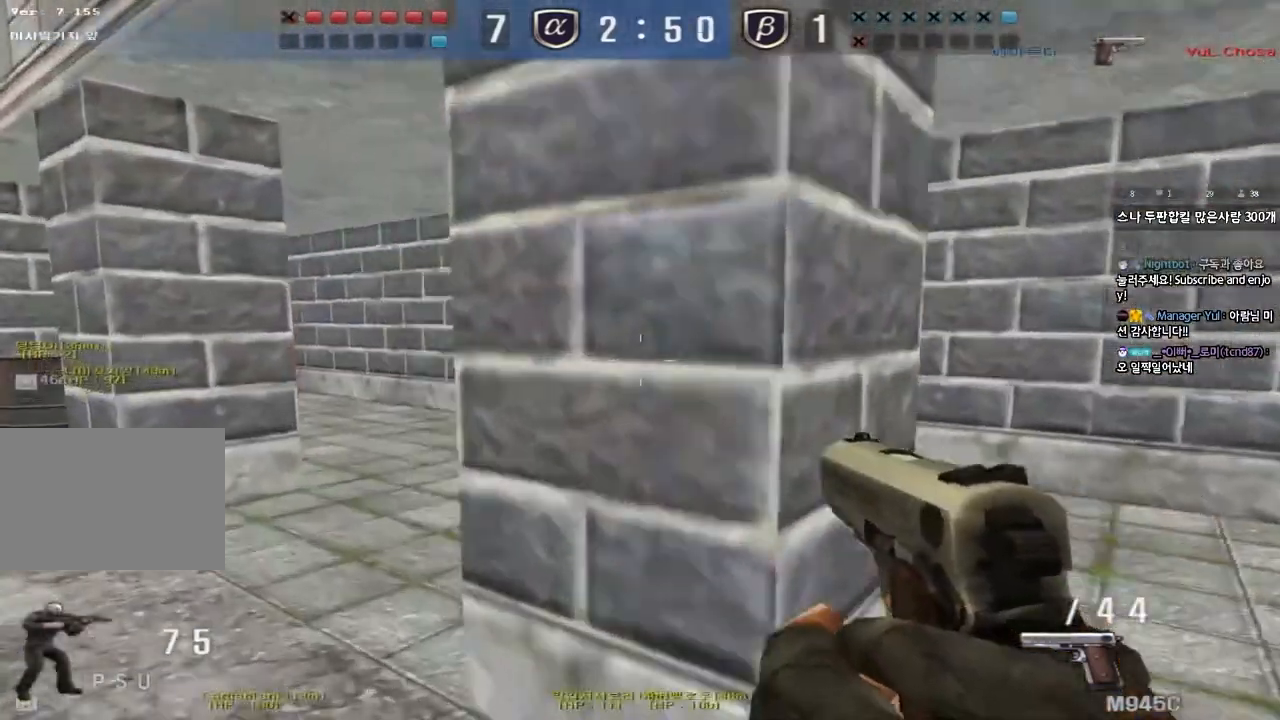
Gameplay with keyboard; each line is a JSON object with the keys held at the frame after it. "events" lists presses ("down") and releases ("up") of "a", "ctrl", "d", "e", "f", "q", "r", "s", "shift", "space", "tab" and "w" between this image and that frame as [ms after this image, input, new state], when the widget could be followed in between. No other keys are recorded. Mouse input is not recorded.
{"keys": ["a", "w"], "events": [[17, "ctrl", "down"], [17, "w", "up"], [33, "a", "up"], [83, "ctrl", "up"], [117, "a", "down"], [117, "w", "down"], [383, "ctrl", "down"], [400, "w", "up"], [417, "a", "up"], [500, "a", "down"], [500, "ctrl", "up"], [500, "w", "down"]]}
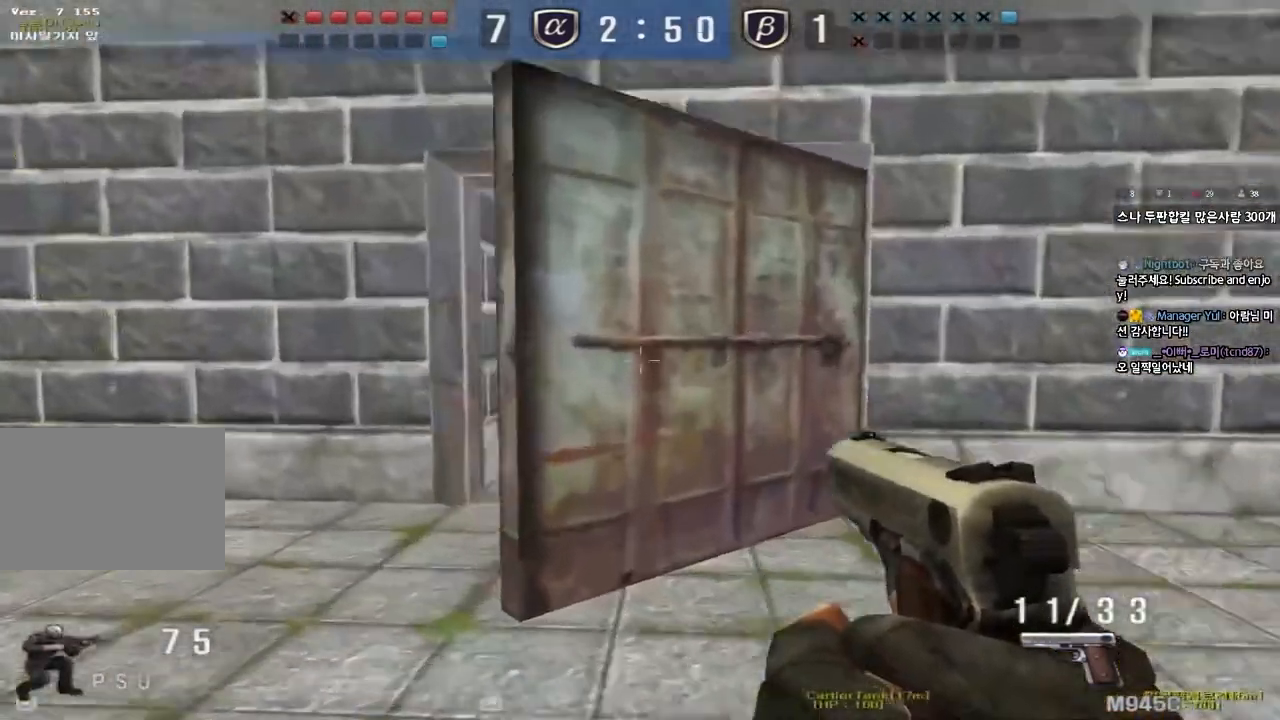
{"keys": ["d", "w"], "events": [[267, "ctrl", "down"], [267, "w", "up"], [283, "a", "up"], [350, "d", "down"], [350, "w", "down"], [367, "ctrl", "up"]]}
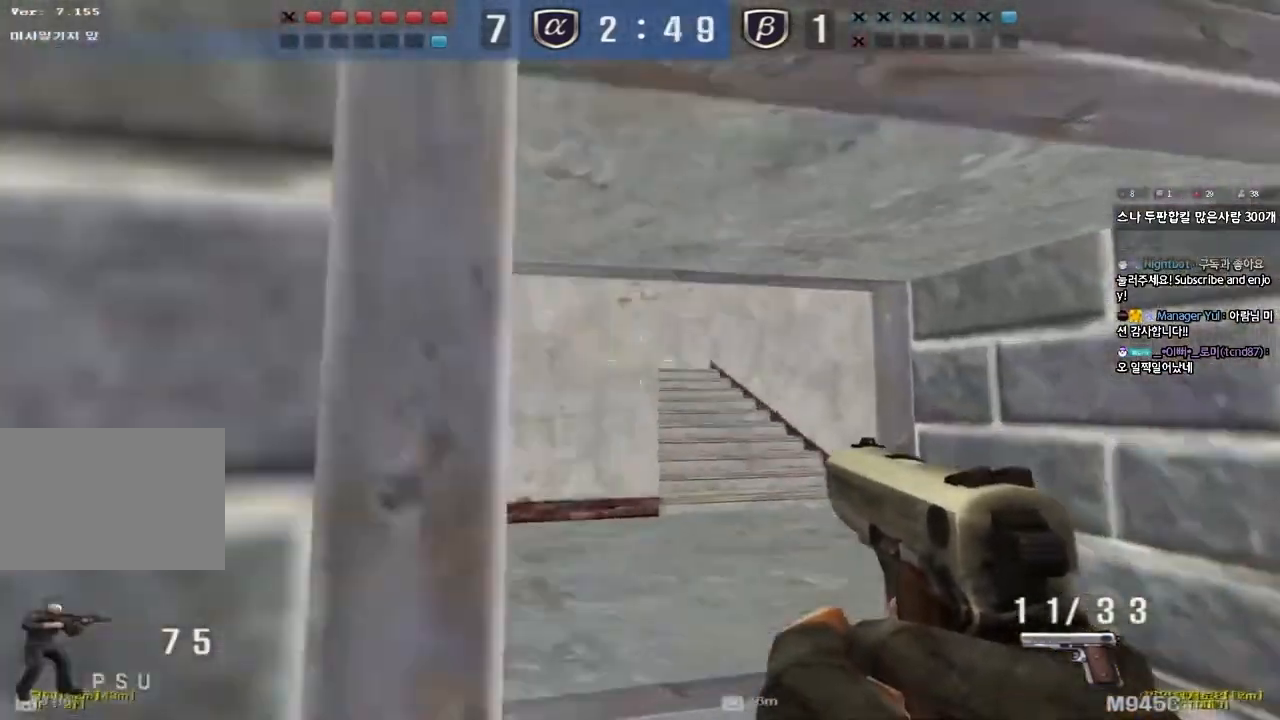
{"keys": ["ctrl"], "events": [[133, "ctrl", "down"], [150, "d", "up"], [150, "w", "up"], [233, "a", "down"], [233, "w", "down"], [250, "ctrl", "up"], [483, "ctrl", "down"], [483, "w", "up"], [500, "a", "up"]]}
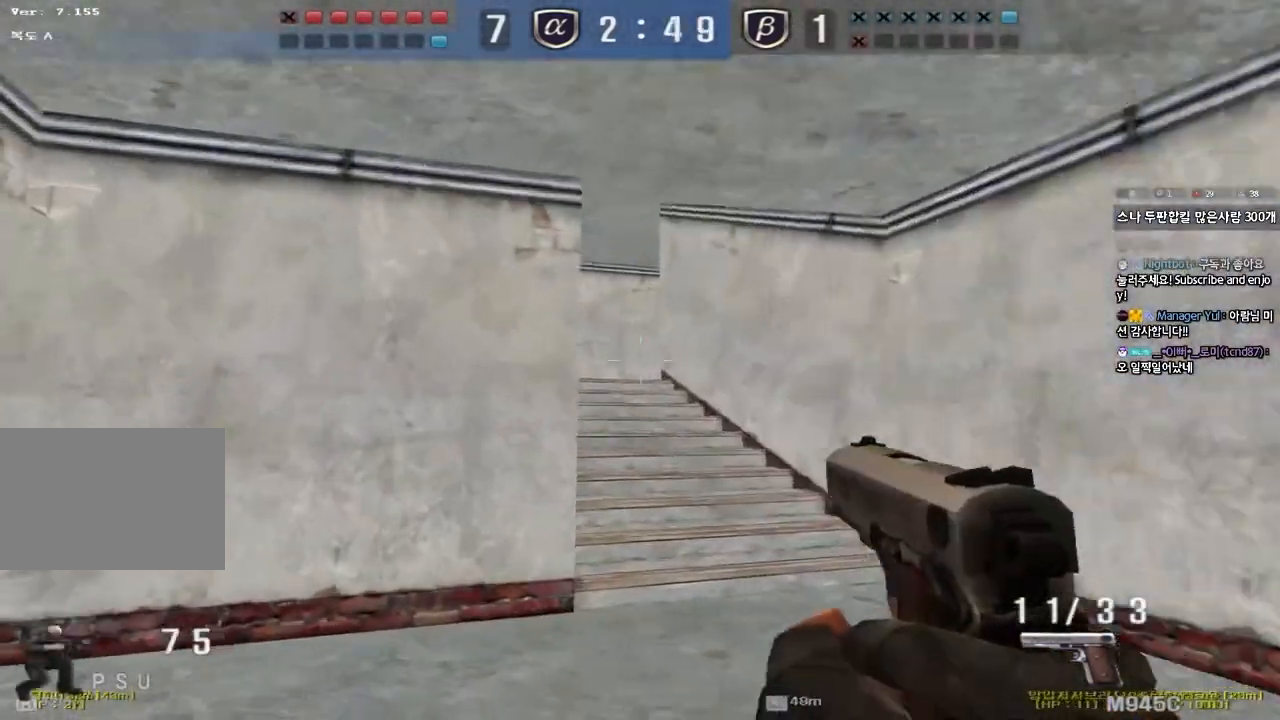
{"keys": ["d", "w"], "events": [[67, "d", "down"], [67, "w", "down"], [100, "ctrl", "up"], [350, "ctrl", "down"], [350, "d", "up"], [367, "w", "up"], [417, "ctrl", "up"], [433, "d", "down"], [433, "w", "down"]]}
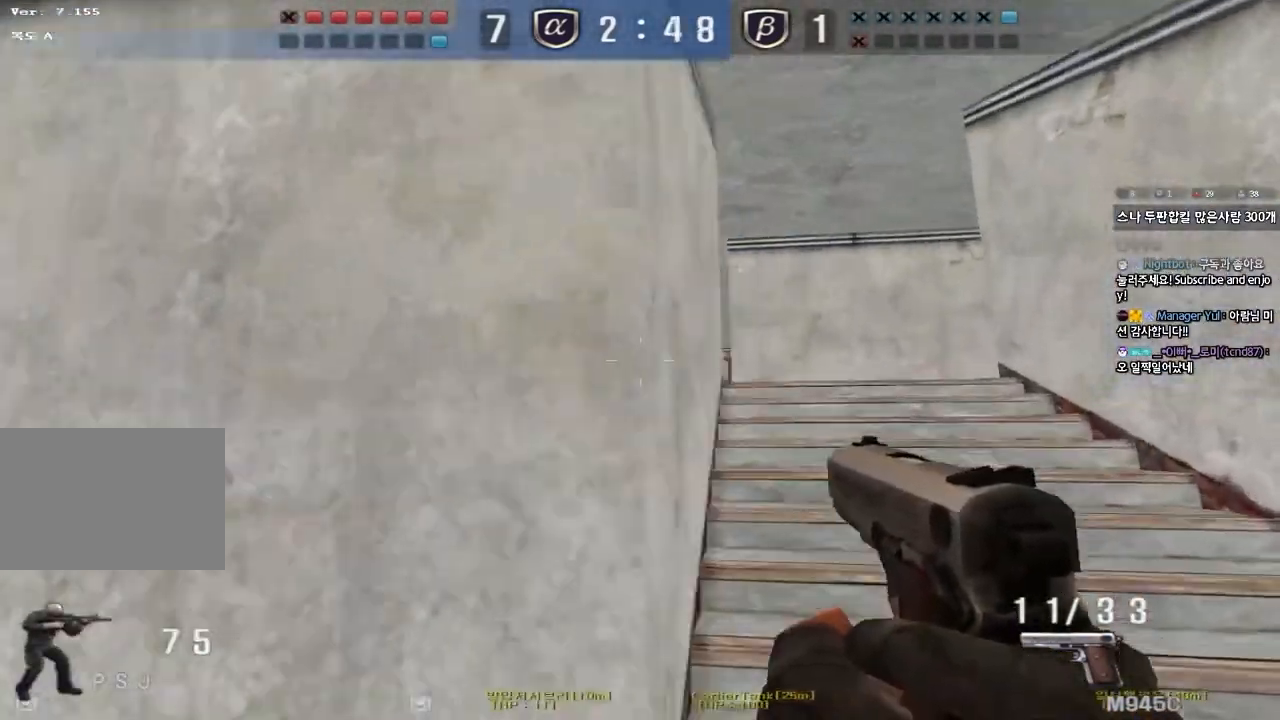
{"keys": ["a", "w"], "events": [[133, "ctrl", "down"], [150, "d", "up"], [167, "w", "up"], [217, "ctrl", "up"], [233, "d", "down"], [233, "w", "down"], [367, "ctrl", "down"], [383, "d", "up"], [383, "w", "up"], [433, "a", "down"], [467, "w", "down"], [483, "ctrl", "up"]]}
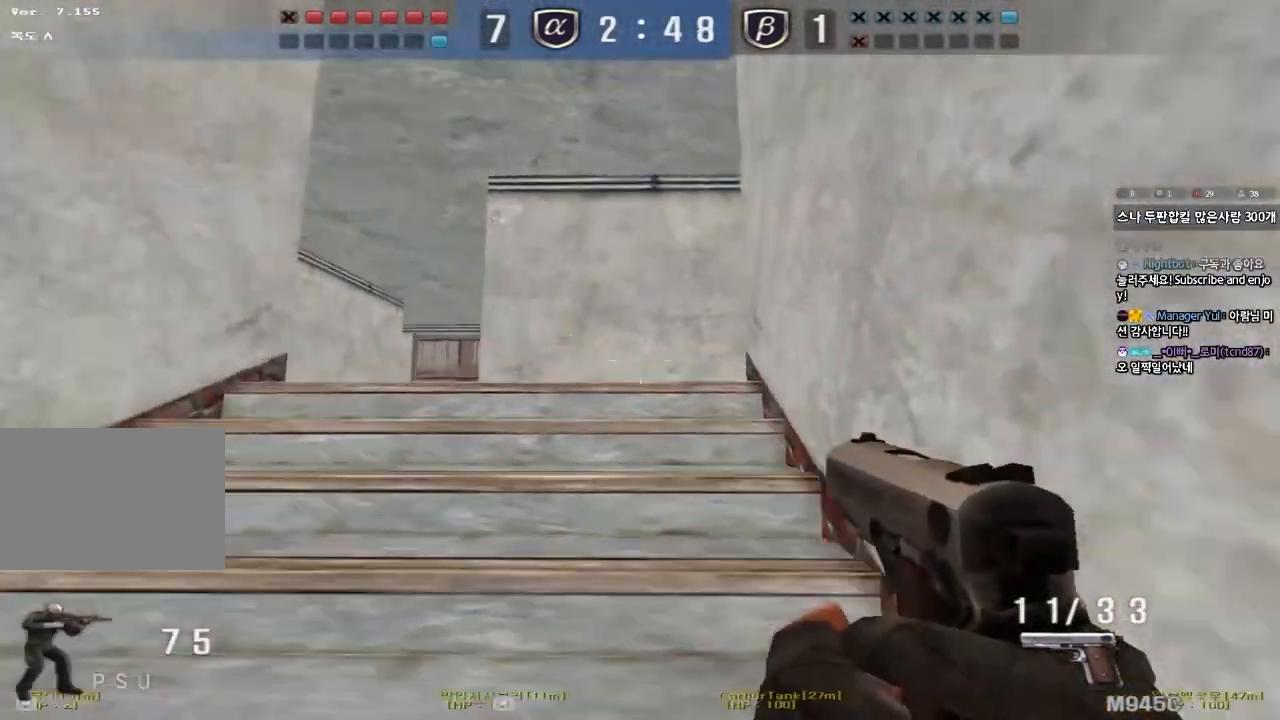
{"keys": ["a", "w"], "events": [[217, "ctrl", "down"], [233, "a", "up"], [233, "w", "up"], [317, "ctrl", "up"], [333, "w", "down"], [350, "a", "down"]]}
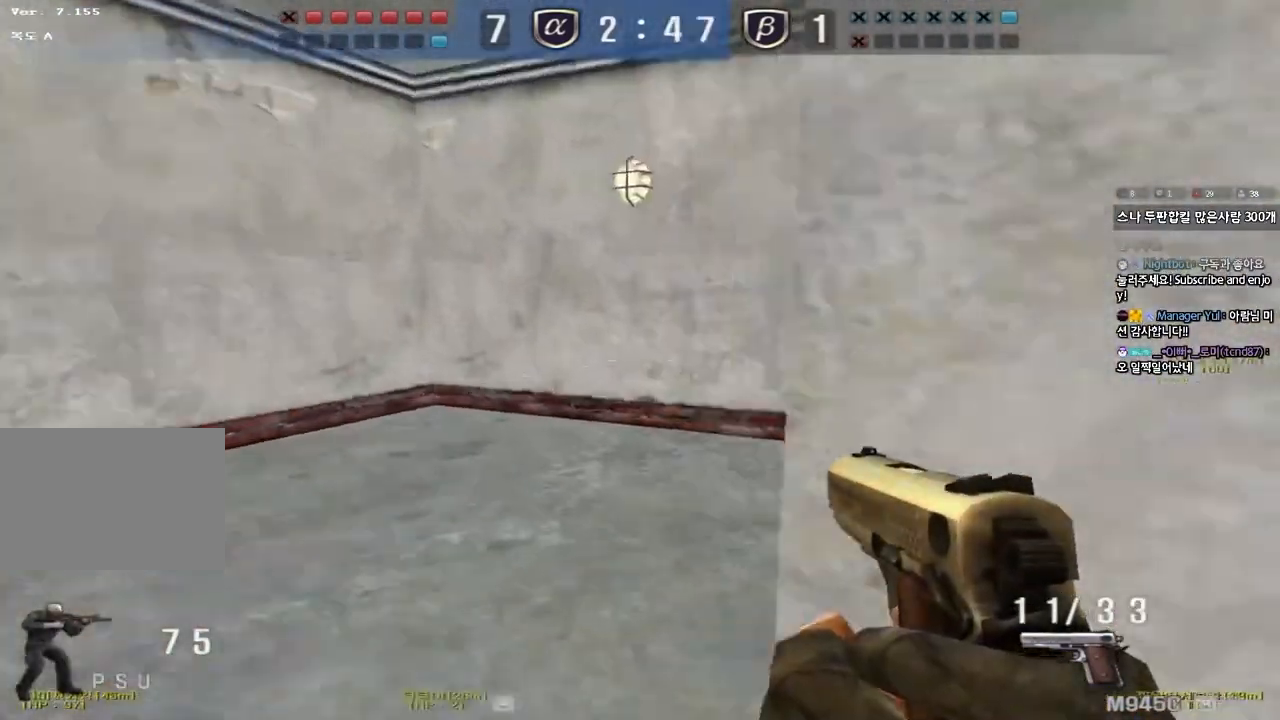
{"keys": ["a", "w"], "events": [[83, "ctrl", "down"], [117, "w", "up"], [133, "a", "up"], [200, "w", "down"], [217, "a", "down"], [217, "ctrl", "up"]]}
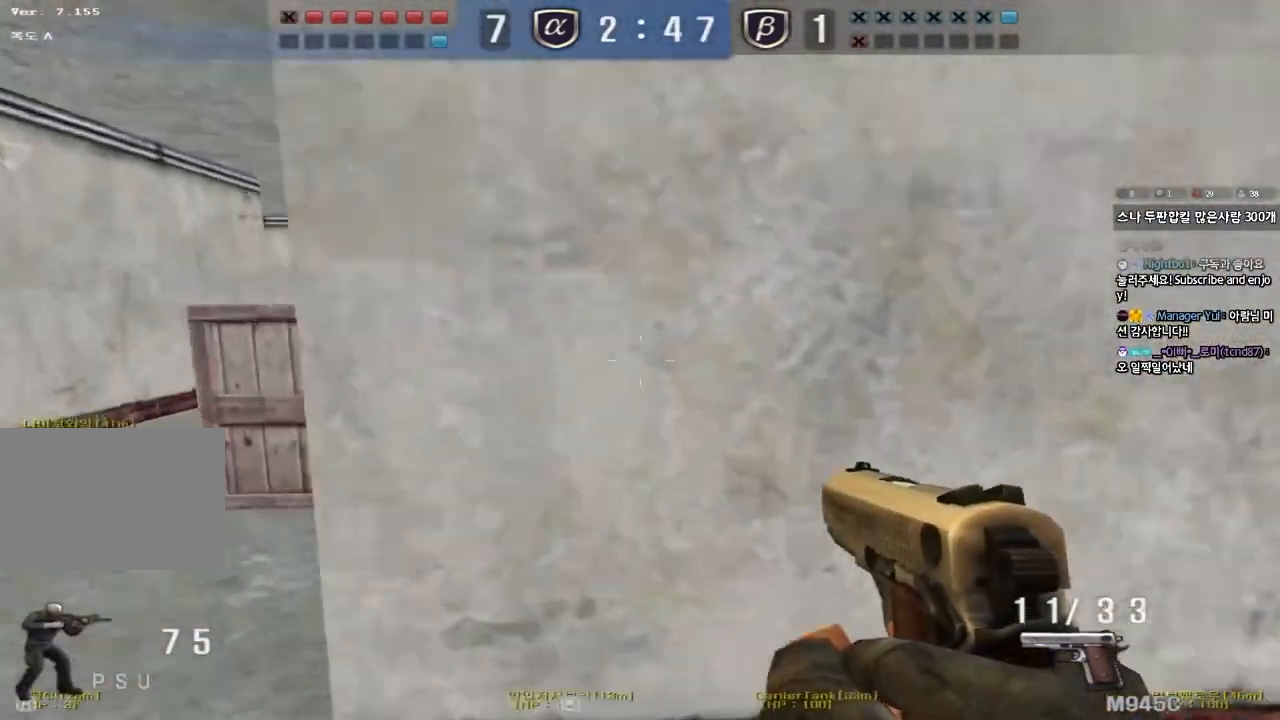
{"keys": ["ctrl"], "events": [[33, "ctrl", "down"], [50, "a", "up"], [50, "w", "up"], [150, "a", "down"], [150, "ctrl", "up"], [150, "w", "down"], [467, "ctrl", "down"], [467, "w", "up"], [483, "a", "up"]]}
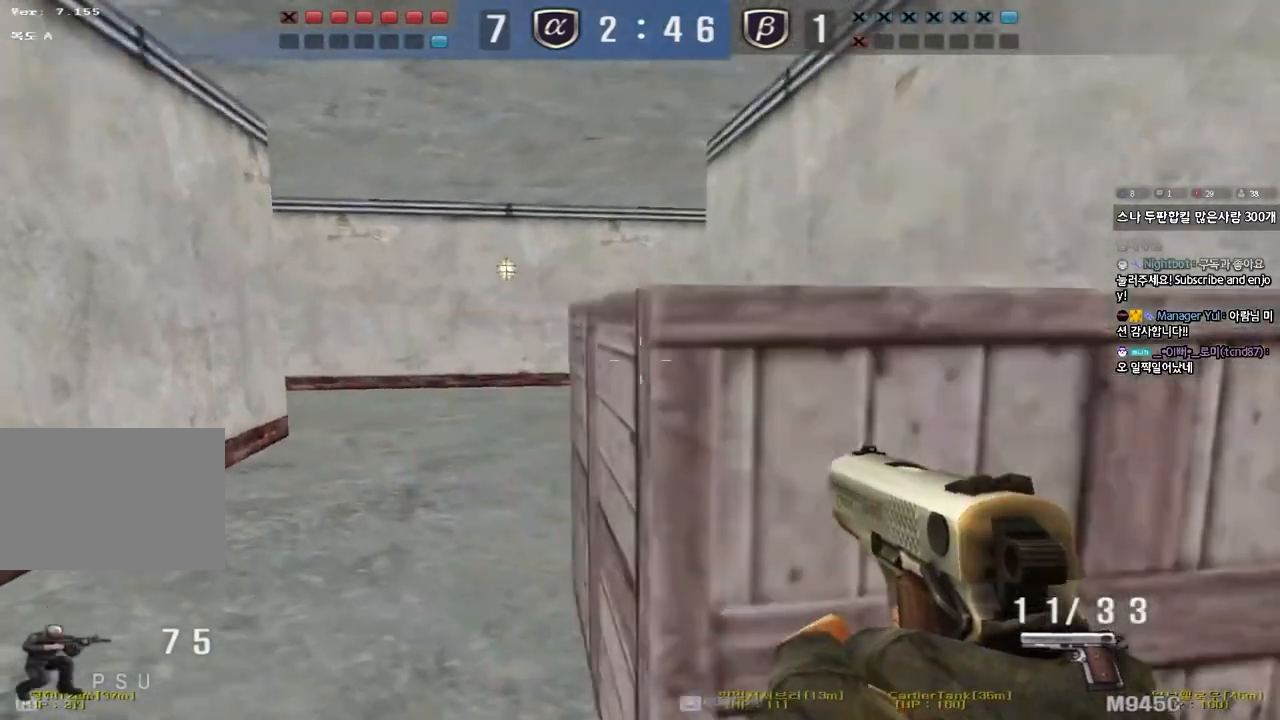
{"keys": ["d", "w"], "events": [[50, "d", "down"], [50, "w", "down"], [67, "ctrl", "up"], [333, "ctrl", "down"], [333, "d", "up"], [350, "w", "up"], [400, "ctrl", "up"], [417, "d", "down"], [417, "w", "down"]]}
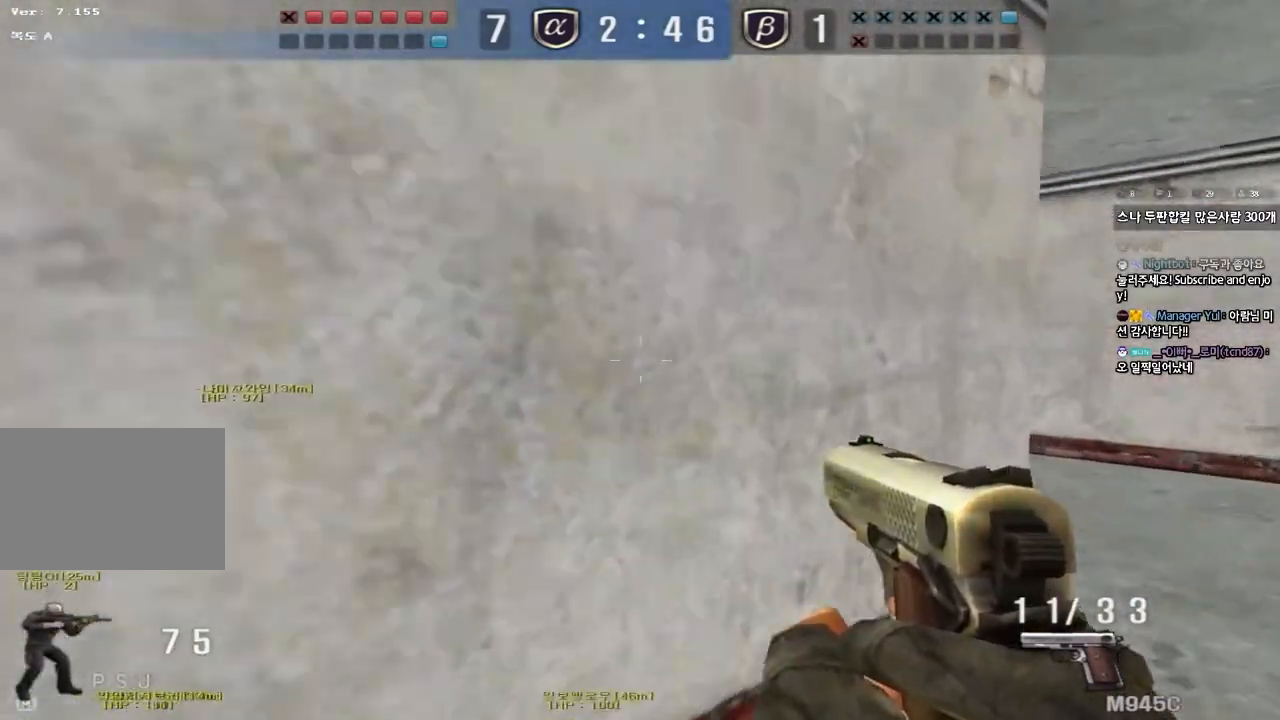
{"keys": ["ctrl"], "events": [[217, "ctrl", "down"], [233, "d", "up"], [250, "w", "up"], [300, "ctrl", "up"], [317, "d", "down"], [317, "w", "down"], [483, "ctrl", "down"], [483, "d", "up"], [500, "w", "up"]]}
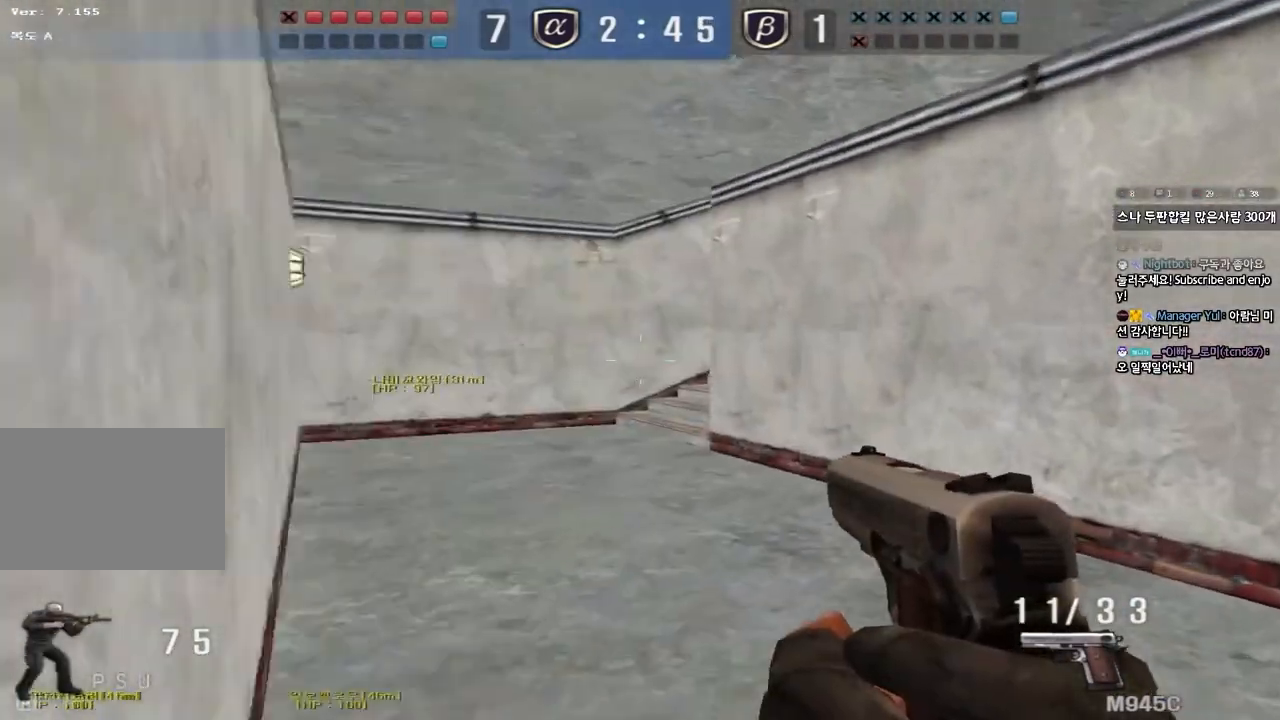
{"keys": [], "events": [[100, "a", "down"], [100, "ctrl", "up"], [100, "w", "down"], [417, "ctrl", "down"], [433, "a", "up"], [433, "w", "up"], [500, "ctrl", "up"]]}
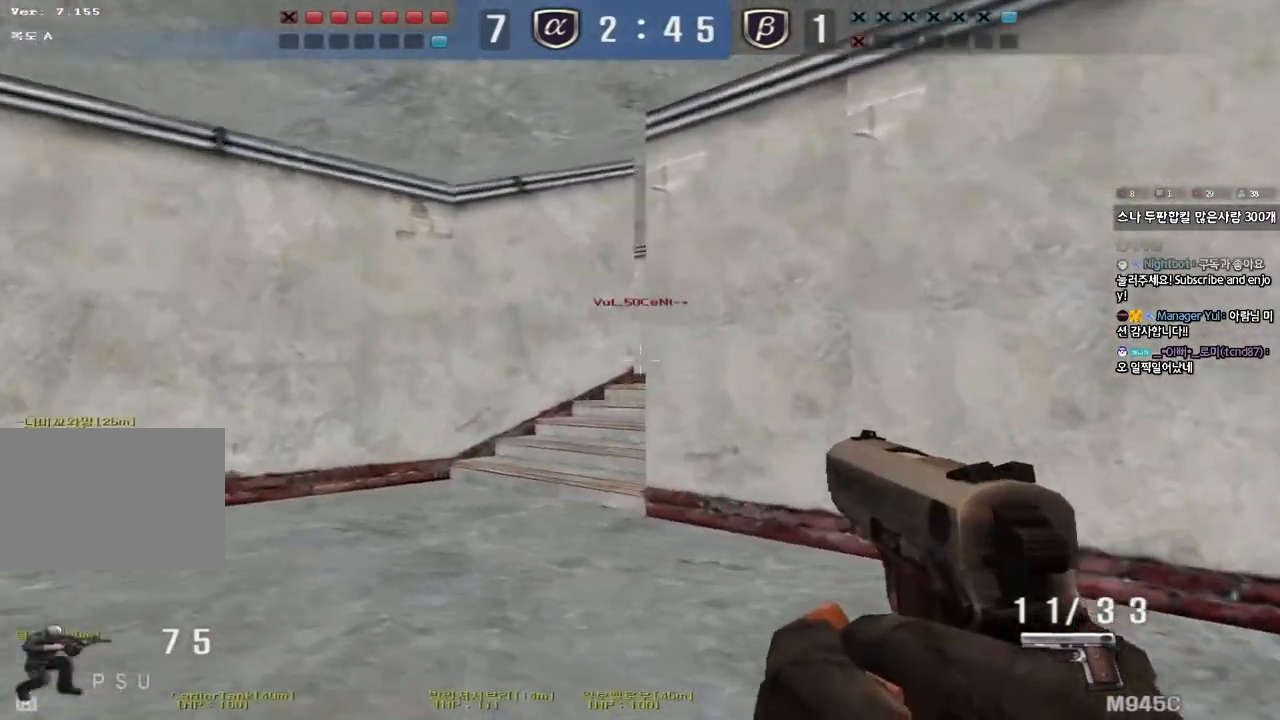
{"keys": ["ctrl"], "events": [[33, "a", "down"], [33, "w", "down"], [283, "ctrl", "down"], [283, "w", "up"], [317, "a", "up"], [367, "ctrl", "up"], [400, "ctrl", "down"]]}
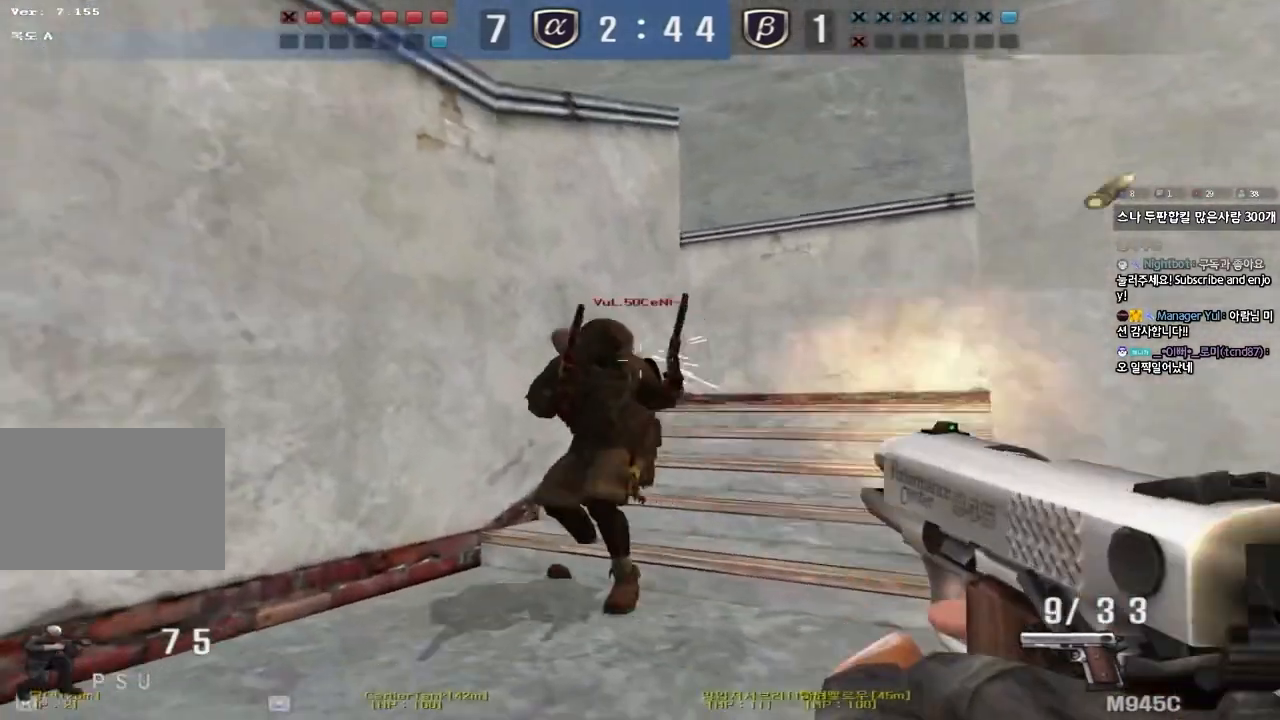
{"keys": ["a", "w"], "events": [[400, "a", "down"], [433, "w", "down"], [467, "ctrl", "up"]]}
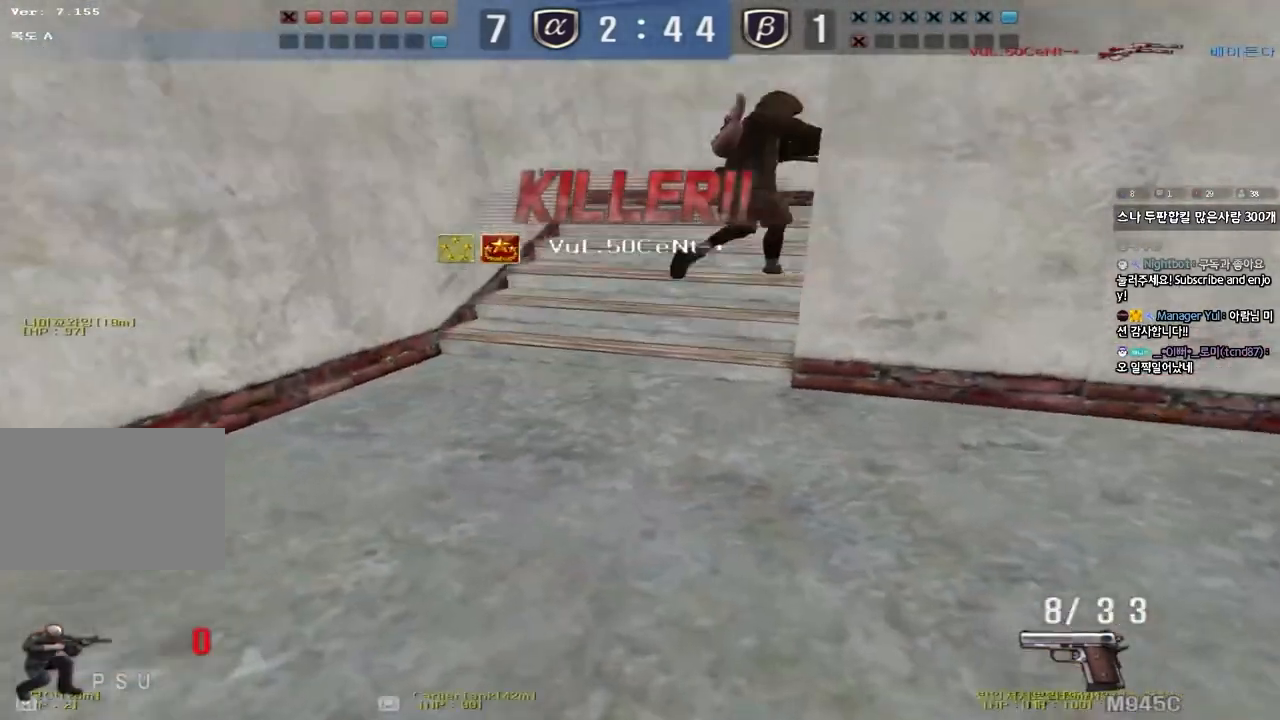
{"keys": ["tab"], "events": [[50, "a", "up"], [50, "w", "up"], [183, "tab", "down"]]}
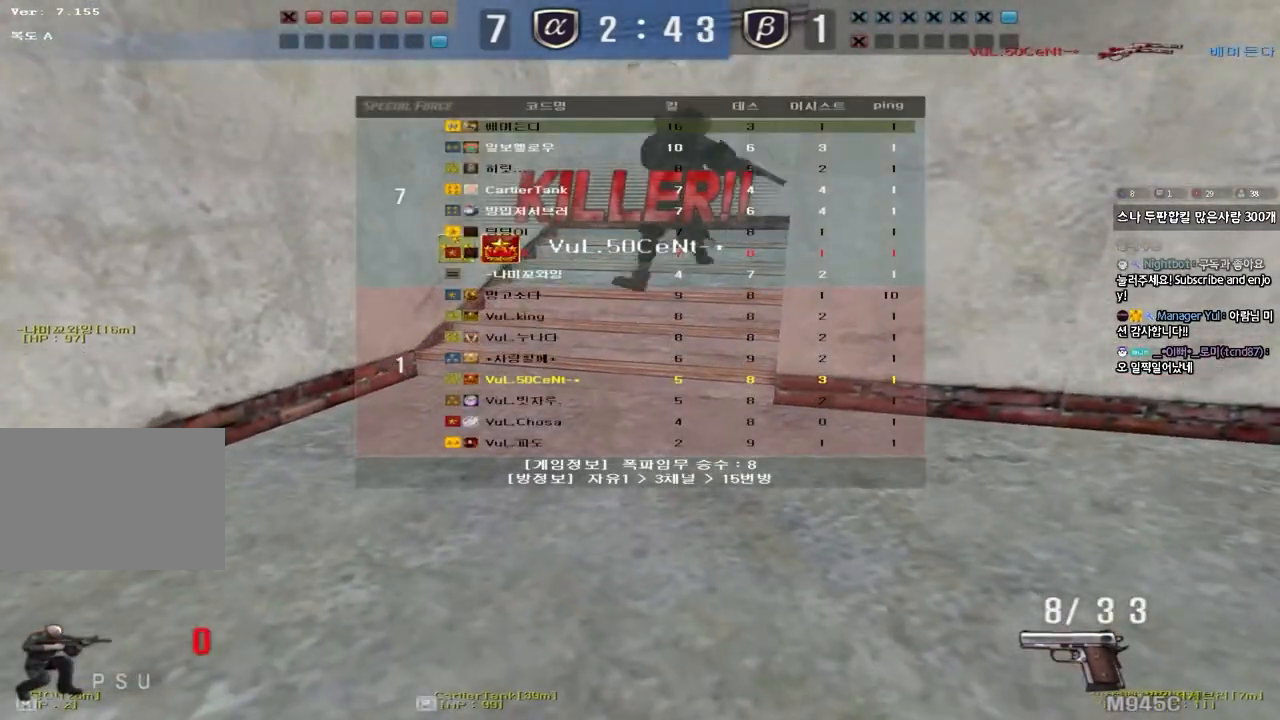
{"keys": ["tab"], "events": []}
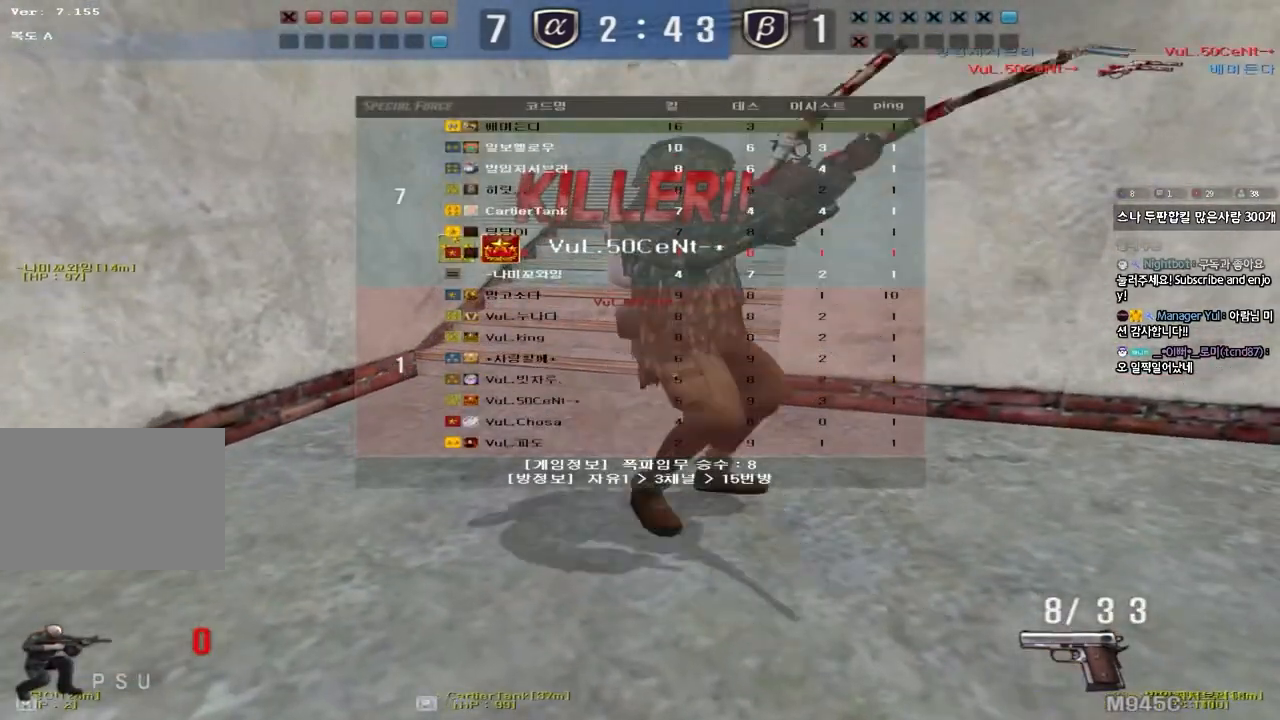
{"keys": ["tab"], "events": []}
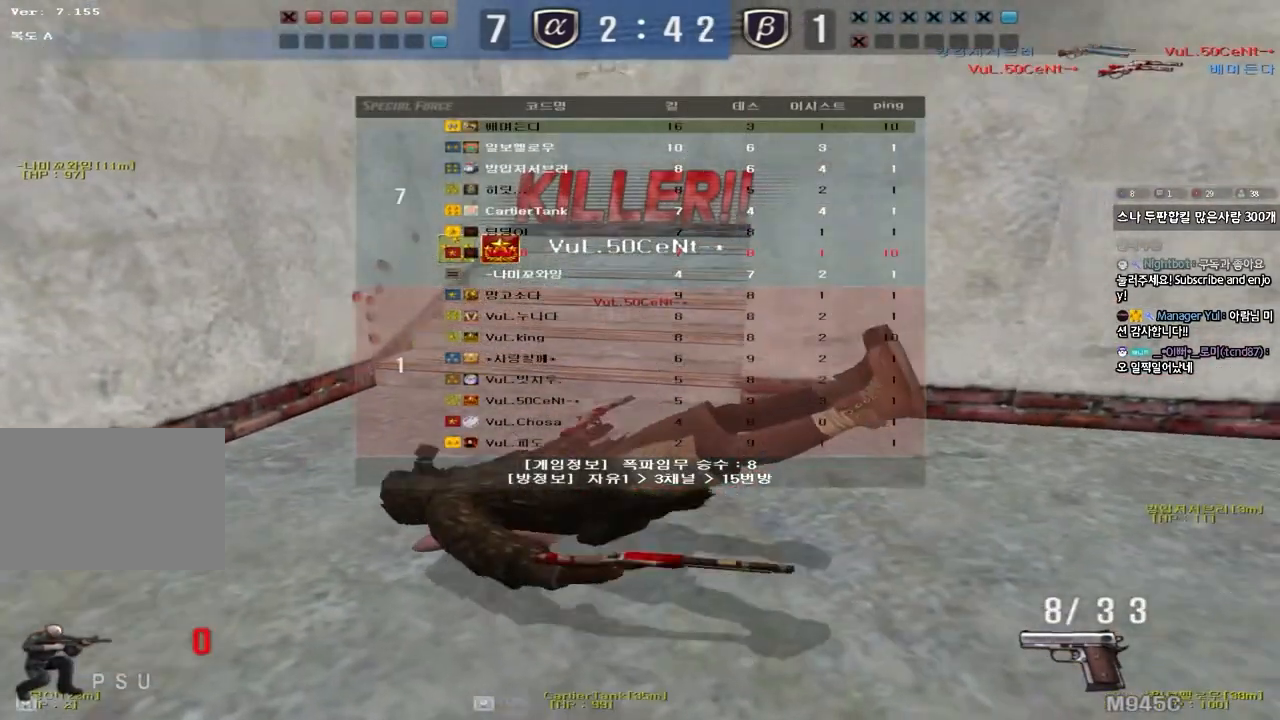
{"keys": [], "events": [[333, "tab", "up"]]}
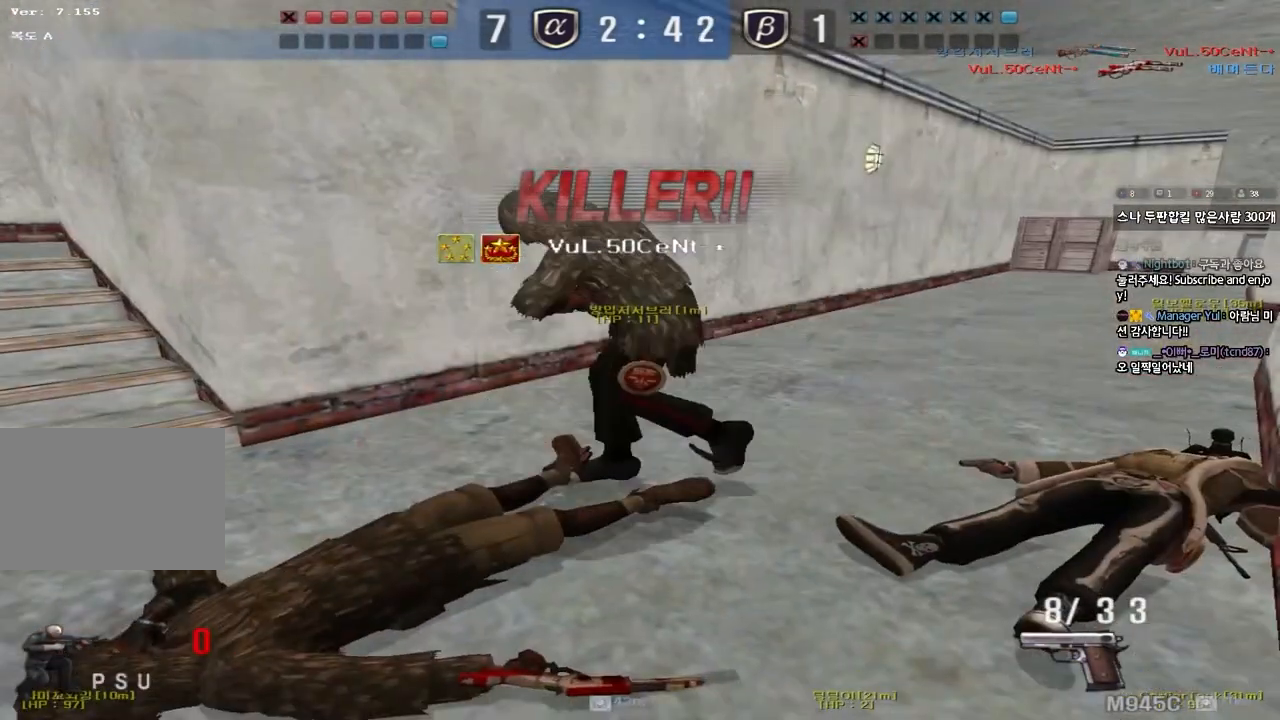
{"keys": [], "events": [[50, "tab", "down"], [450, "tab", "up"]]}
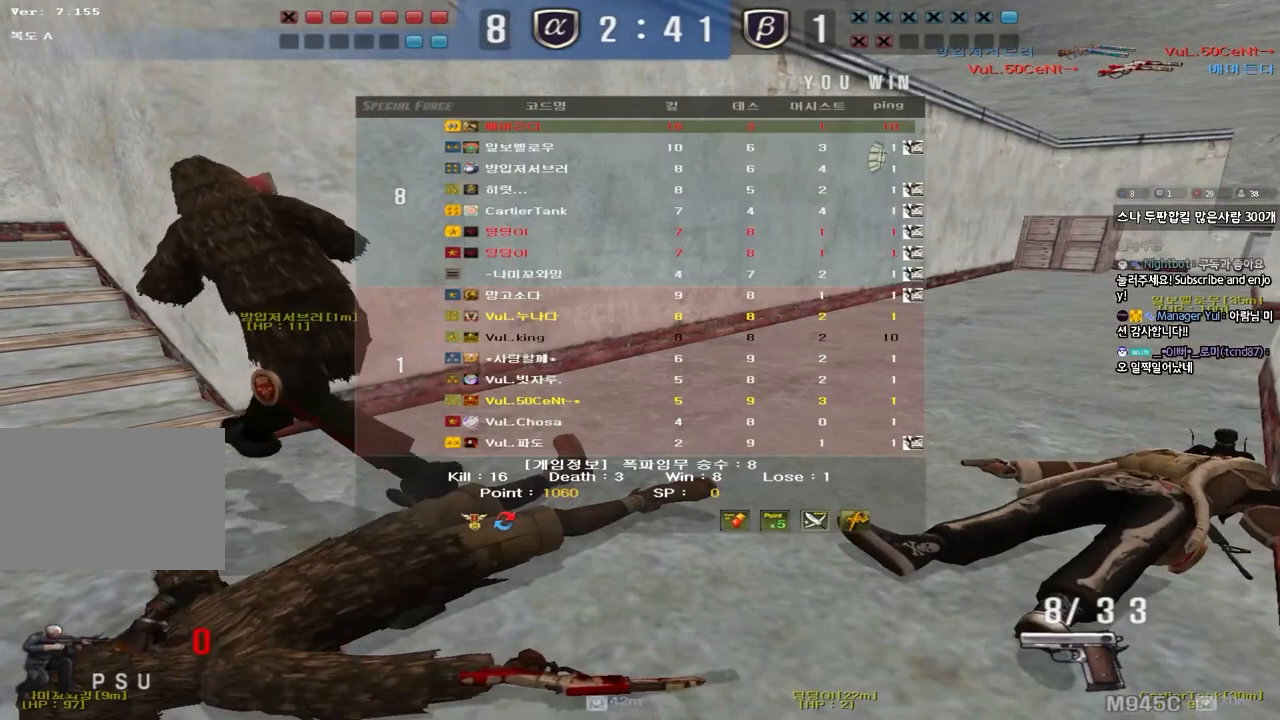
{"keys": [], "events": []}
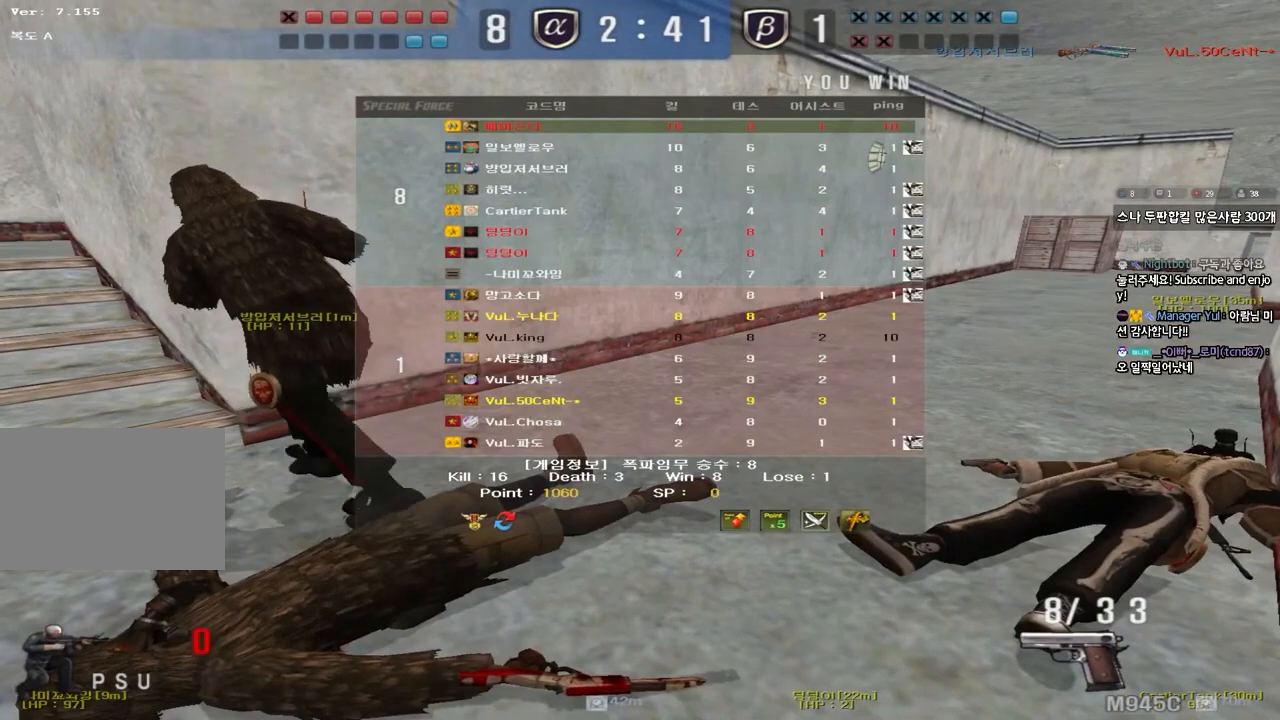
{"keys": [], "events": []}
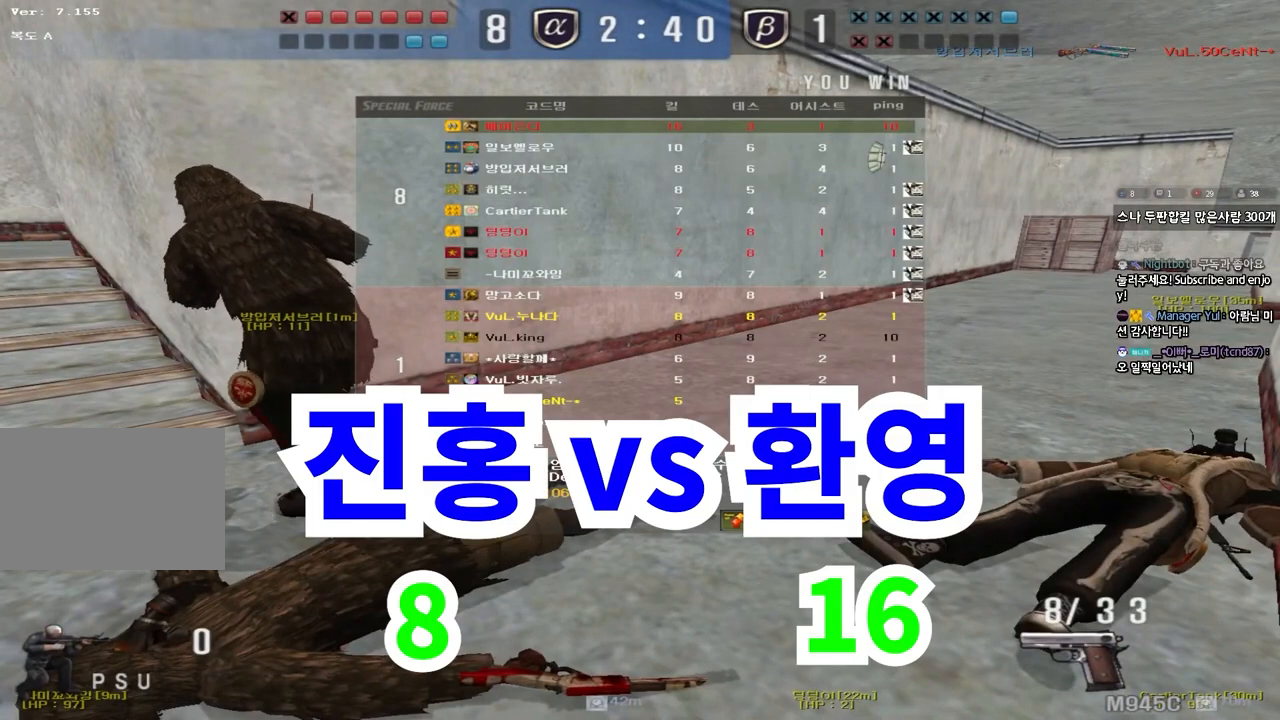
{"keys": [], "events": []}
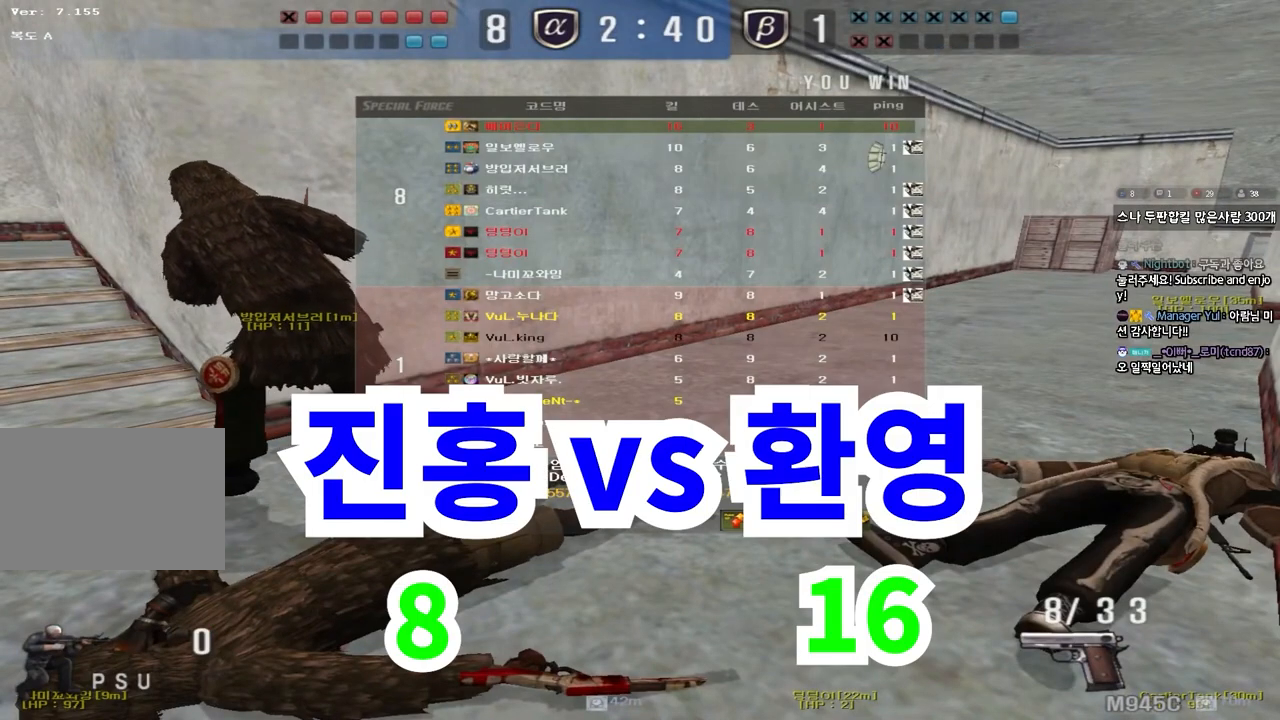
{"keys": [], "events": []}
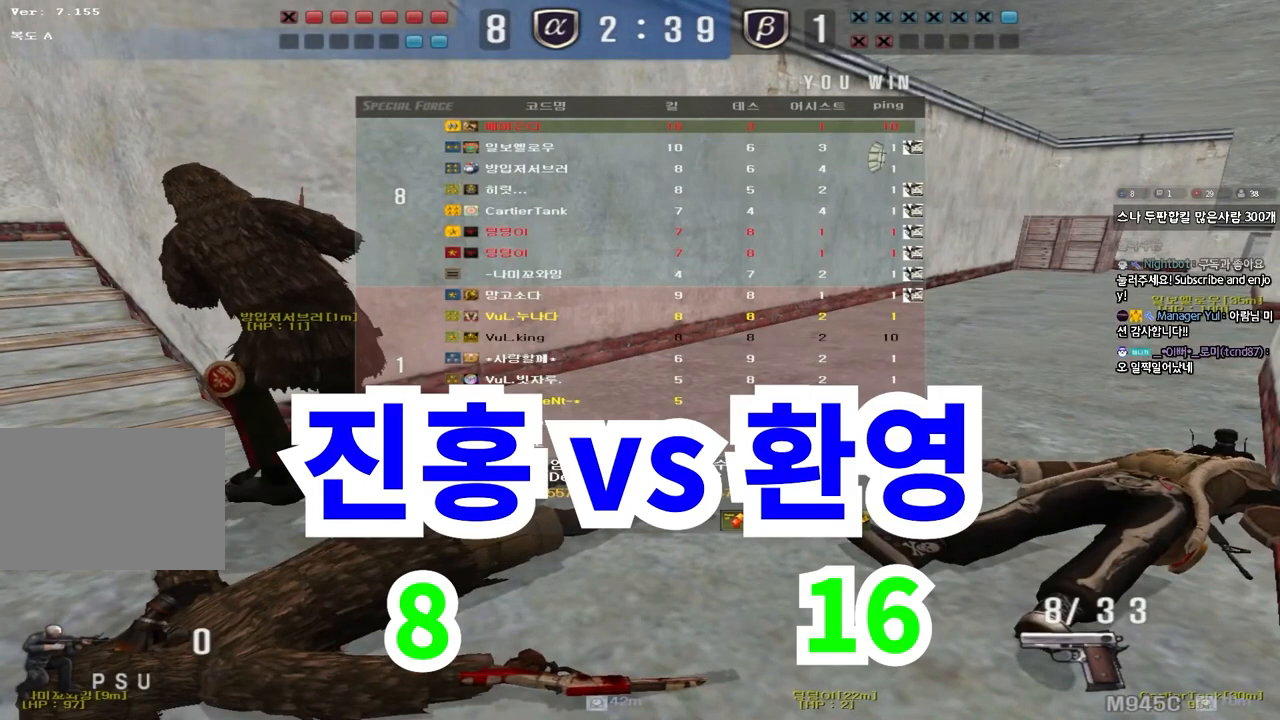
{"keys": [], "events": []}